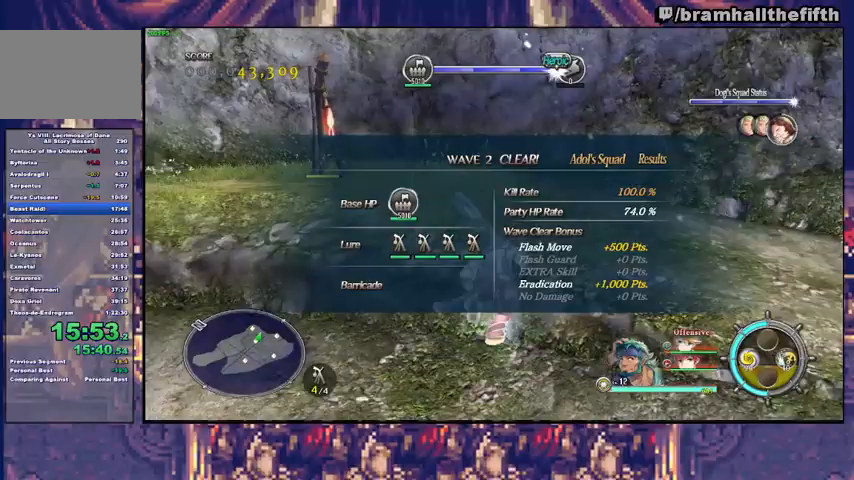
Gameplay with a controller (PlayStation layout); each line is a JSON object with the inputs held at the frame after it (dt_ms = milliseconds from this image to that frame). "events" lists button and stick changes between this image and that frame as [ms after this image, input, new state], when the widget could be followed in between. Not read: L1 L2 R1.
{"dt_ms": 500, "buttons": [], "left_stick": "up-right", "right_stick": "center", "events": [[167, "right_stick", "center"], [367, "CIRCLE", "down"], [367, "left_stick", "up-right"], [500, "CIRCLE", "up"]]}
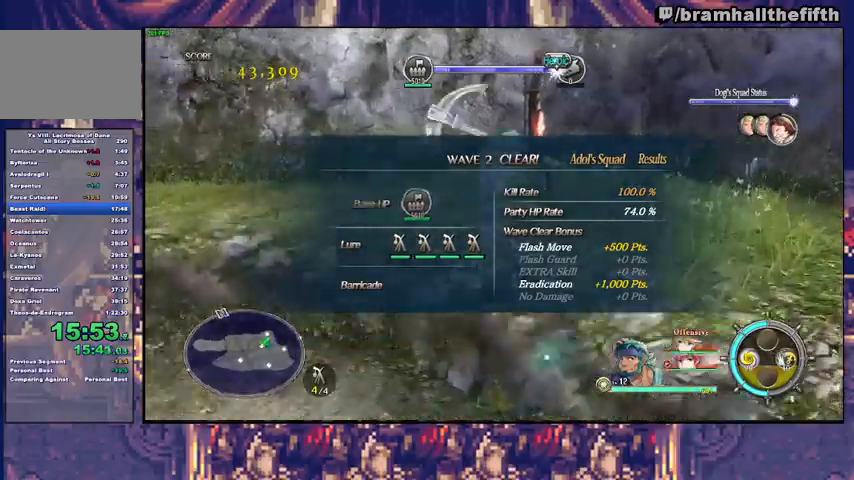
{"dt_ms": 500, "buttons": [], "left_stick": "up", "right_stick": "center", "events": [[100, "TRIANGLE", "down"], [167, "TRIANGLE", "up"], [400, "left_stick", "up"]]}
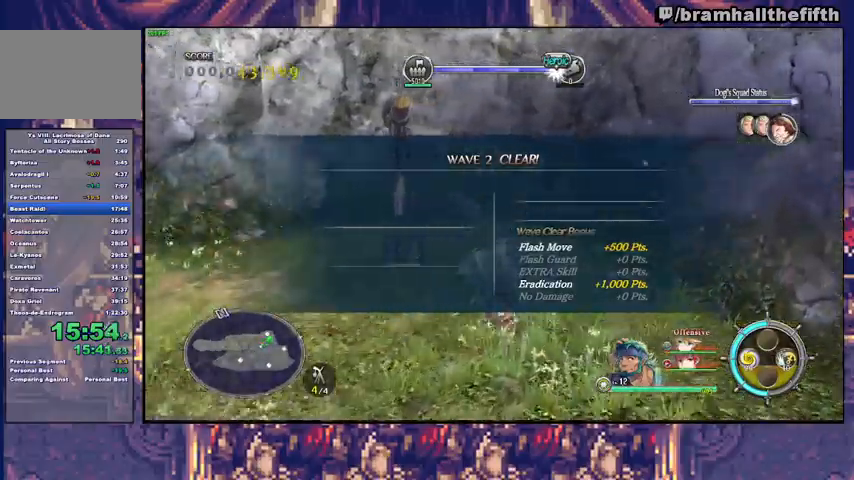
{"dt_ms": 500, "buttons": [], "left_stick": "right", "right_stick": "center", "events": [[67, "left_stick", "center"], [67, "right_stick", "down-left"], [333, "right_stick", "left"], [467, "left_stick", "right"], [467, "right_stick", "center"]]}
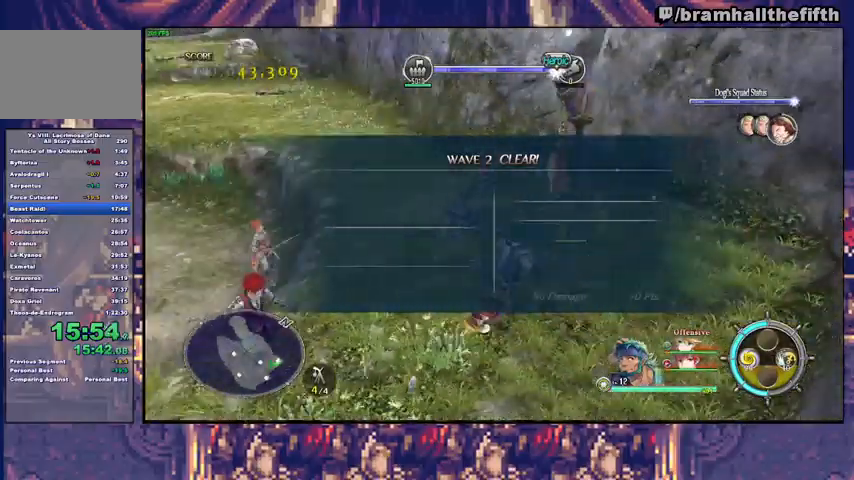
{"dt_ms": 500, "buttons": [], "left_stick": "up", "right_stick": "center", "events": [[133, "left_stick", "down"], [233, "left_stick", "down-left"], [333, "left_stick", "left"], [500, "left_stick", "up"]]}
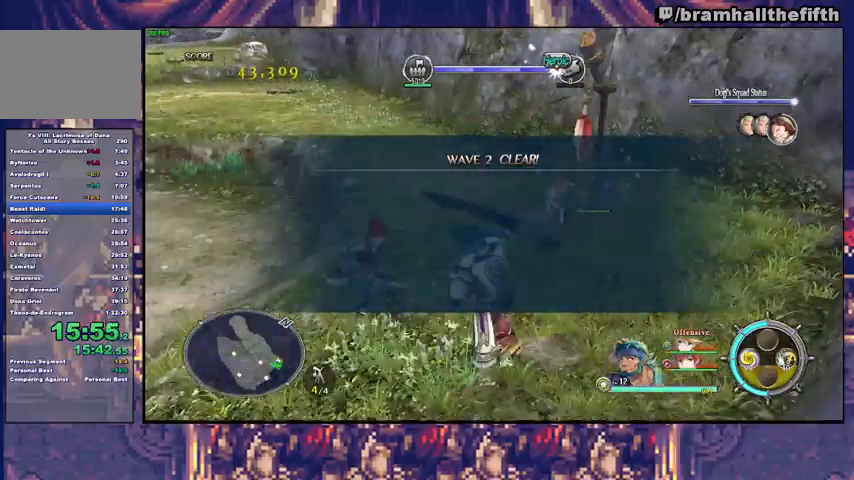
{"dt_ms": 500, "buttons": [], "left_stick": "right", "right_stick": "center", "events": [[200, "left_stick", "left"], [267, "left_stick", "down-left"], [467, "left_stick", "right"]]}
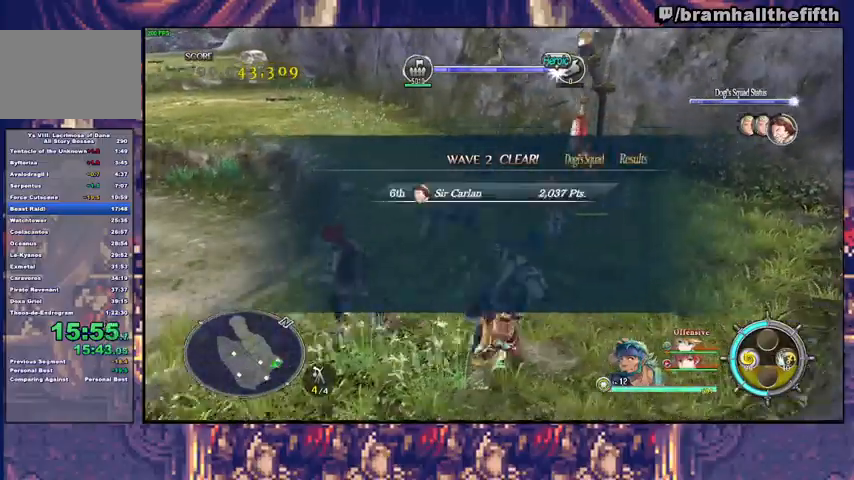
{"dt_ms": 500, "buttons": [], "left_stick": "up", "right_stick": "center", "events": [[33, "left_stick", "up-right"], [133, "left_stick", "up-left"], [200, "left_stick", "down-left"], [333, "left_stick", "down-right"], [467, "left_stick", "up"]]}
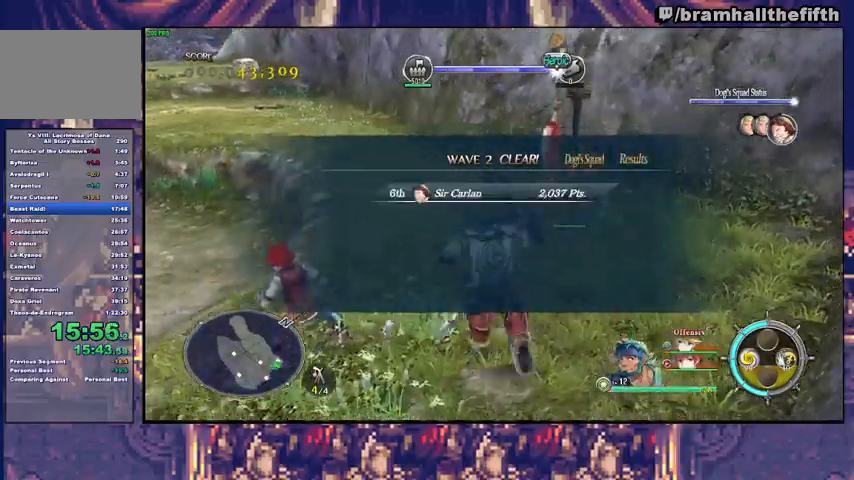
{"dt_ms": 500, "buttons": [], "left_stick": "up-left", "right_stick": "center", "events": [[33, "left_stick", "up-left"], [100, "left_stick", "down-left"], [233, "left_stick", "down-right"], [333, "left_stick", "up-right"], [467, "left_stick", "up-left"]]}
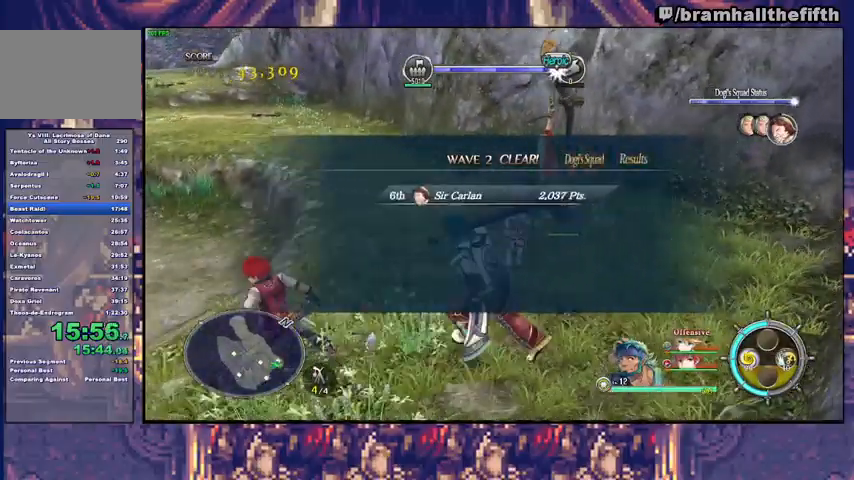
{"dt_ms": 500, "buttons": [], "left_stick": "up-right", "right_stick": "center", "events": [[67, "left_stick", "down-left"], [233, "left_stick", "down-right"], [400, "left_stick", "up-right"]]}
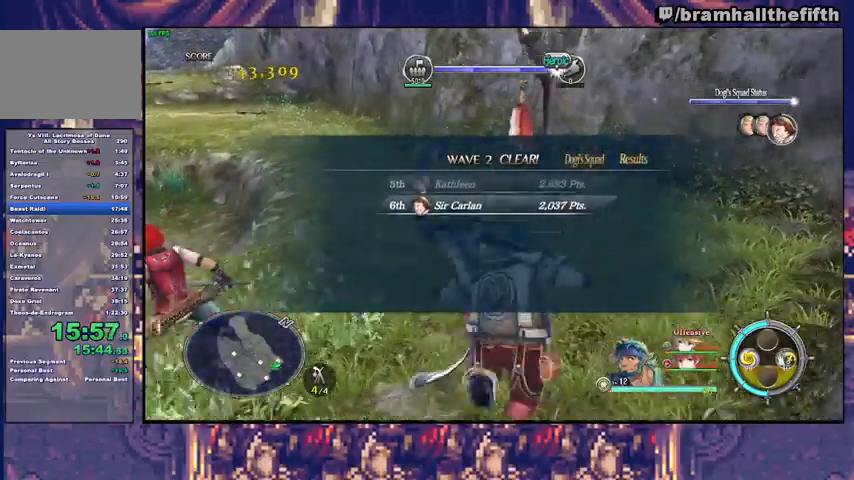
{"dt_ms": 500, "buttons": [], "left_stick": "down", "right_stick": "center", "events": [[67, "left_stick", "up-left"], [133, "left_stick", "left"], [267, "left_stick", "down-left"], [433, "left_stick", "down"]]}
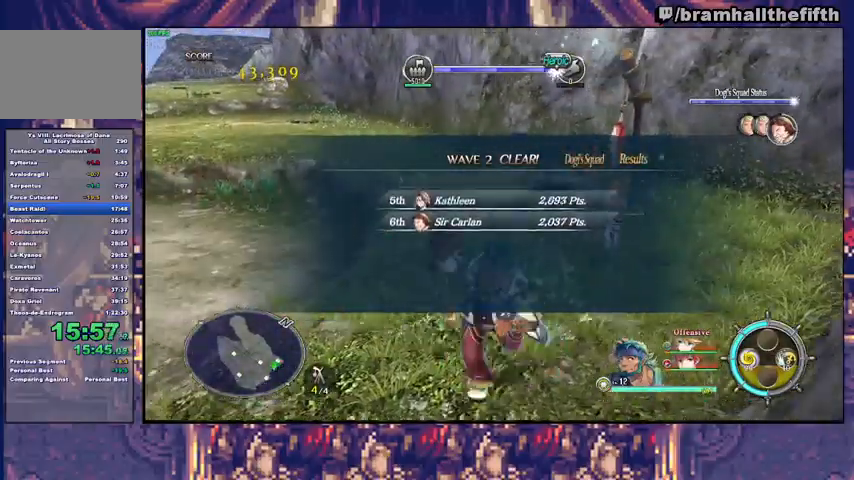
{"dt_ms": 500, "buttons": [], "left_stick": "center", "right_stick": "center", "events": [[133, "left_stick", "right"], [233, "left_stick", "up-right"], [333, "left_stick", "center"]]}
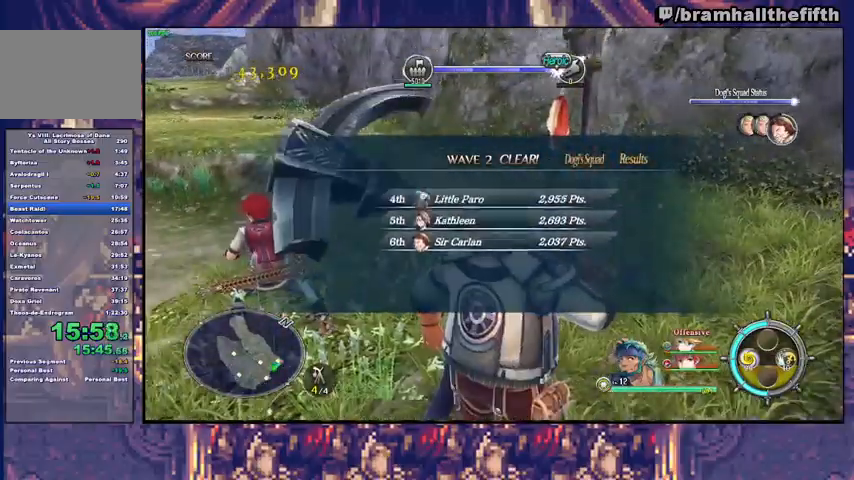
{"dt_ms": 500, "buttons": [], "left_stick": "center", "right_stick": "center", "events": []}
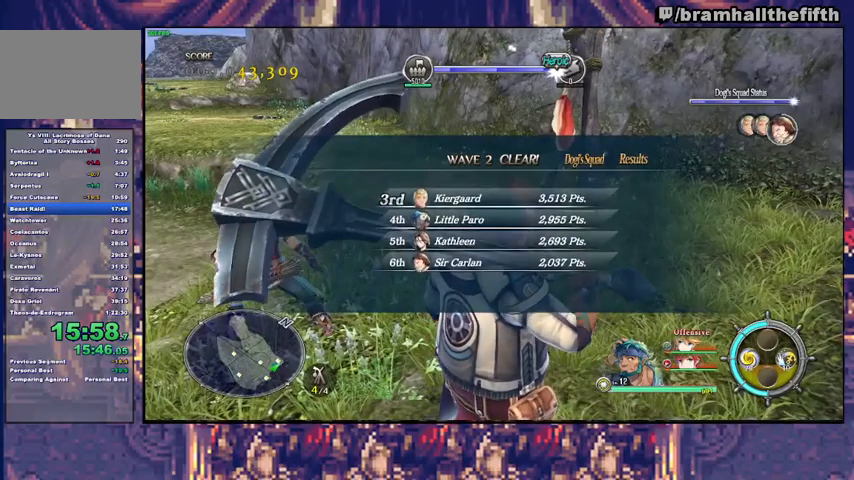
{"dt_ms": 500, "buttons": [], "left_stick": "center", "right_stick": "center", "events": []}
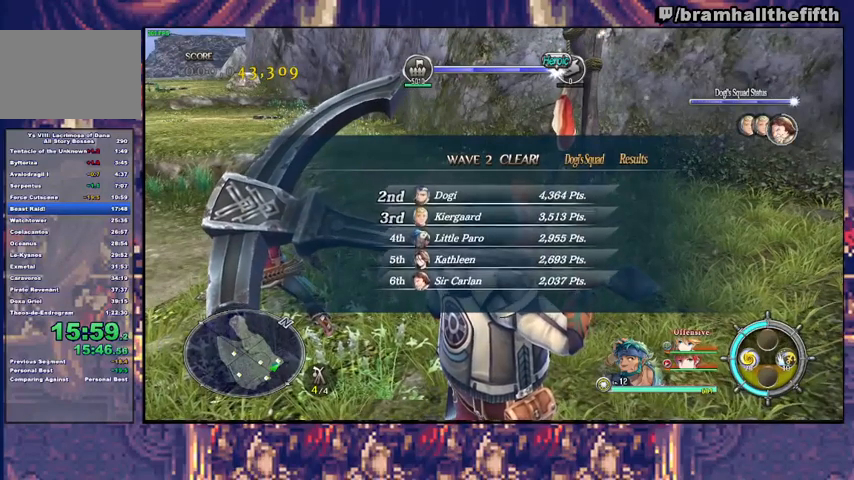
{"dt_ms": 500, "buttons": [], "left_stick": "center", "right_stick": "center", "events": []}
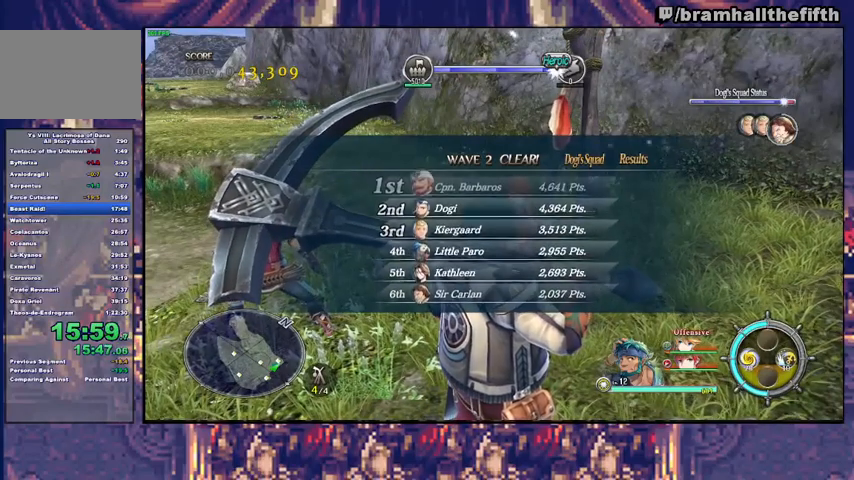
{"dt_ms": 500, "buttons": [], "left_stick": "center", "right_stick": "center", "events": []}
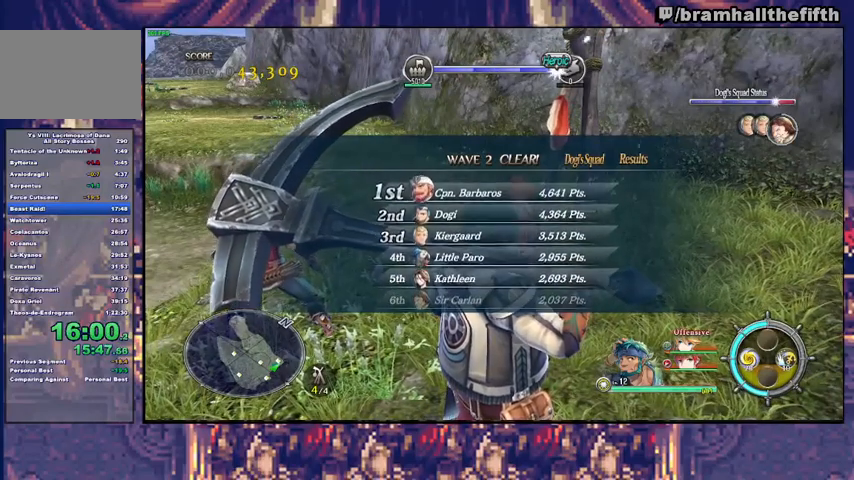
{"dt_ms": 500, "buttons": [], "left_stick": "center", "right_stick": "center", "events": []}
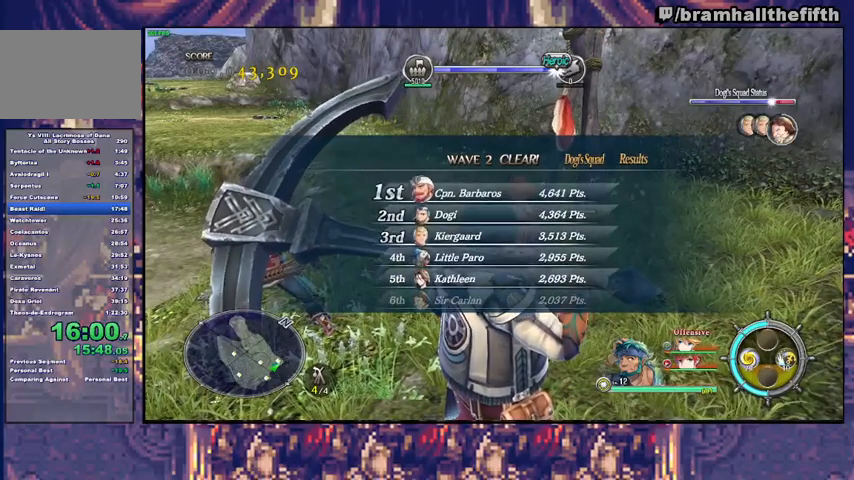
{"dt_ms": 500, "buttons": [], "left_stick": "center", "right_stick": "center", "events": []}
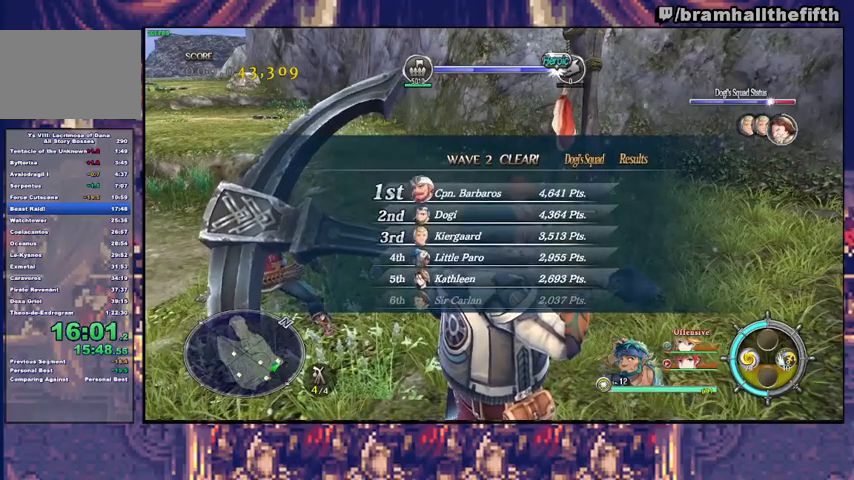
{"dt_ms": 500, "buttons": [], "left_stick": "center", "right_stick": "center", "events": []}
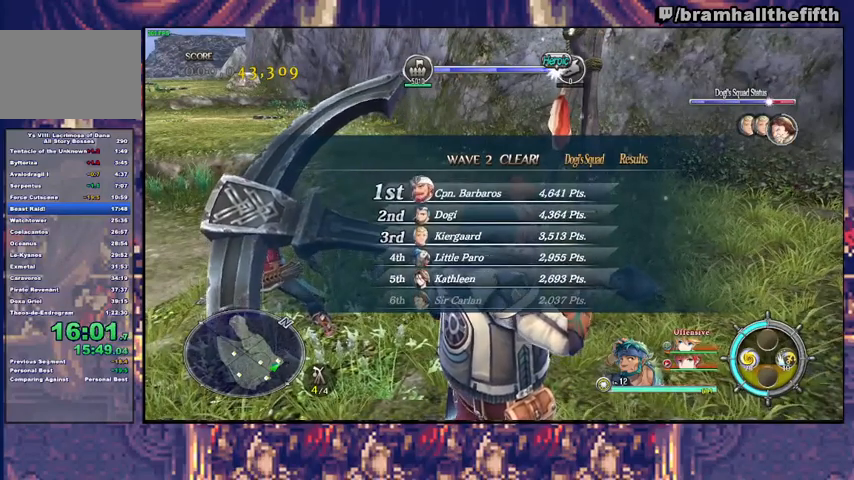
{"dt_ms": 500, "buttons": ["R2"], "left_stick": "center", "right_stick": "center", "events": [[267, "R2", "down"]]}
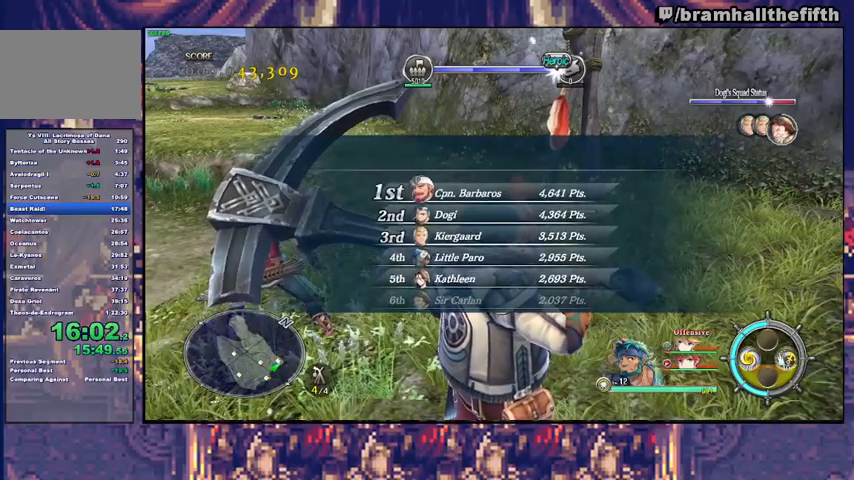
{"dt_ms": 500, "buttons": ["R2"], "left_stick": "center", "right_stick": "center", "events": []}
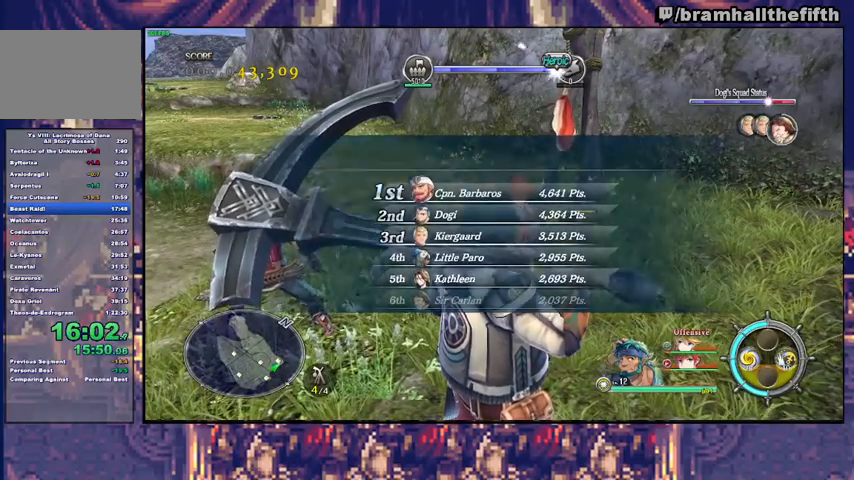
{"dt_ms": 500, "buttons": ["R2"], "left_stick": "center", "right_stick": "center", "events": []}
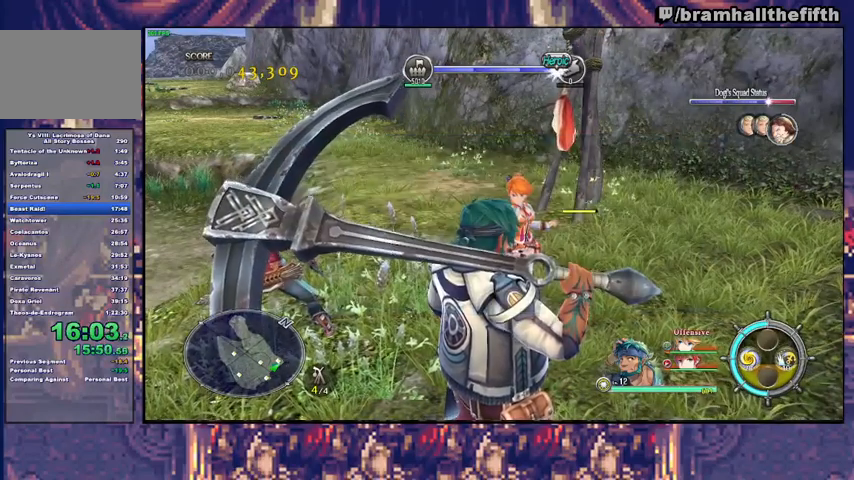
{"dt_ms": 500, "buttons": ["R2"], "left_stick": "center", "right_stick": "center", "events": []}
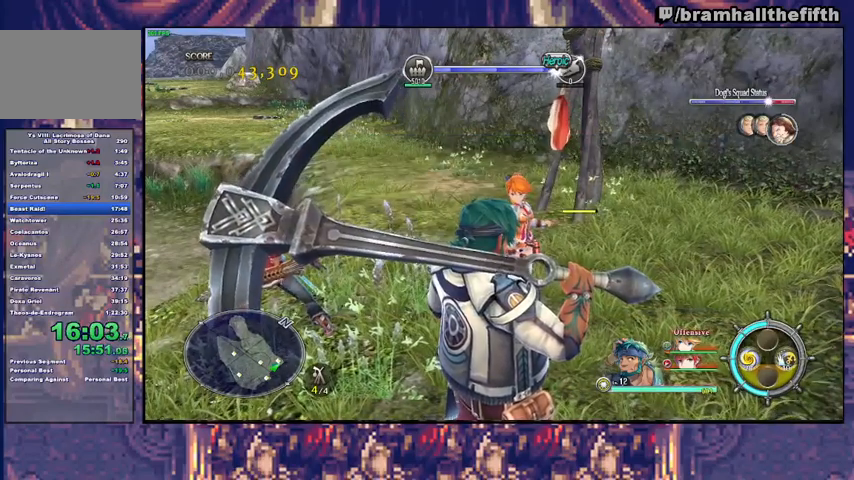
{"dt_ms": 1000, "buttons": ["R2"], "left_stick": "center", "right_stick": "center"}
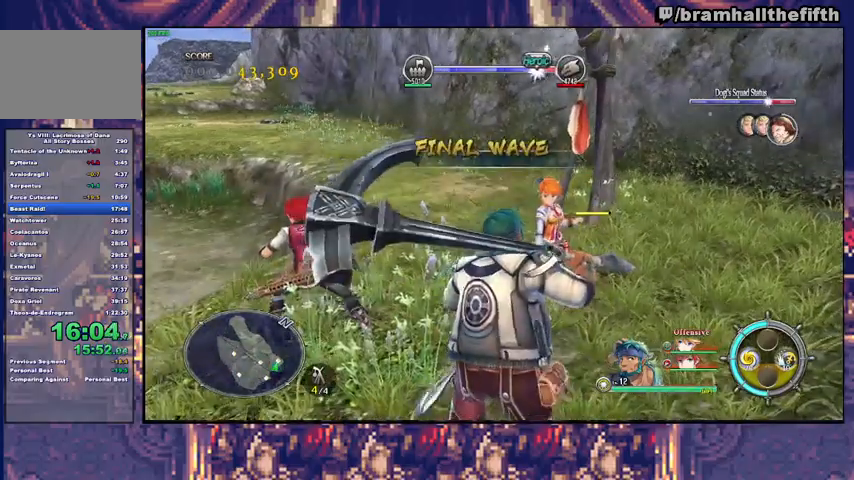
{"dt_ms": 500, "buttons": ["R2"], "left_stick": "center", "right_stick": "center", "events": []}
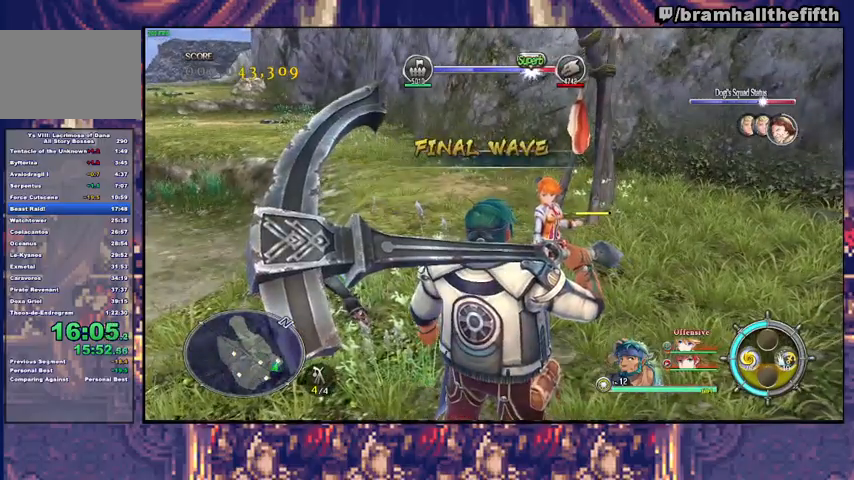
{"dt_ms": 500, "buttons": ["R2"], "left_stick": "center", "right_stick": "center", "events": []}
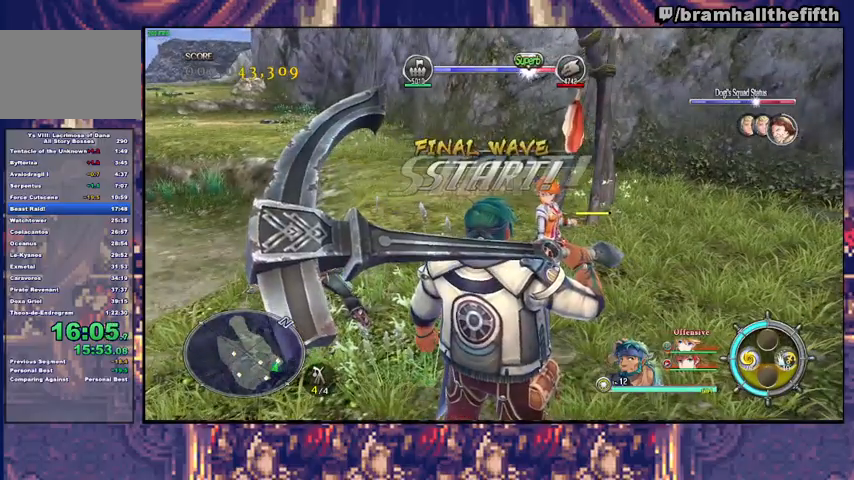
{"dt_ms": 500, "buttons": ["R2"], "left_stick": "center", "right_stick": "center", "events": []}
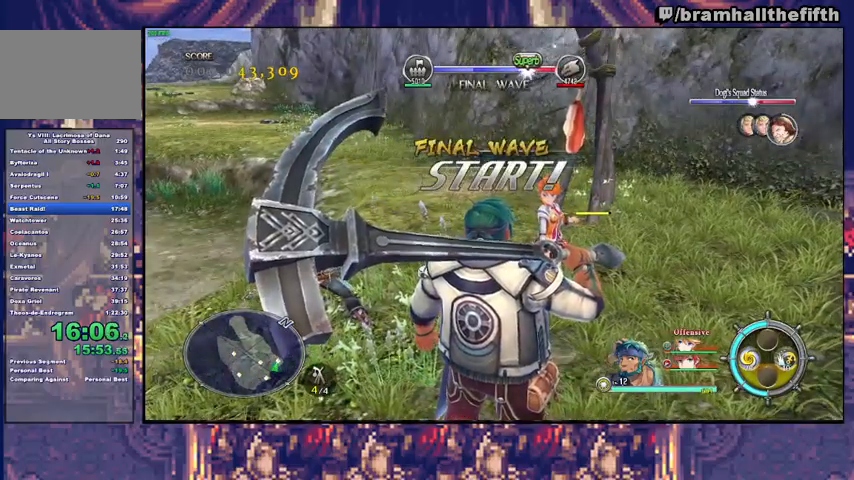
{"dt_ms": 500, "buttons": ["R2"], "left_stick": "center", "right_stick": "center", "events": []}
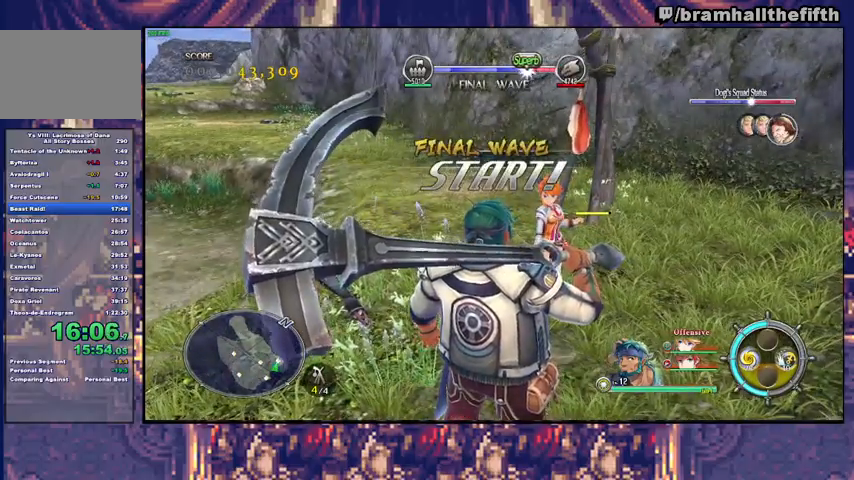
{"dt_ms": 500, "buttons": ["CIRCLE", "R2"], "left_stick": "center", "right_stick": "center", "events": [[467, "CIRCLE", "down"]]}
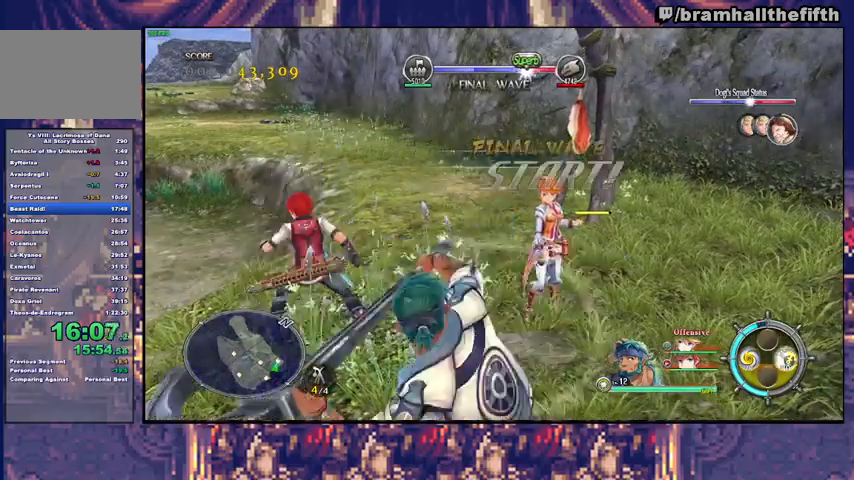
{"dt_ms": 500, "buttons": ["R2"], "left_stick": "center", "right_stick": "center", "events": [[133, "CIRCLE", "up"]]}
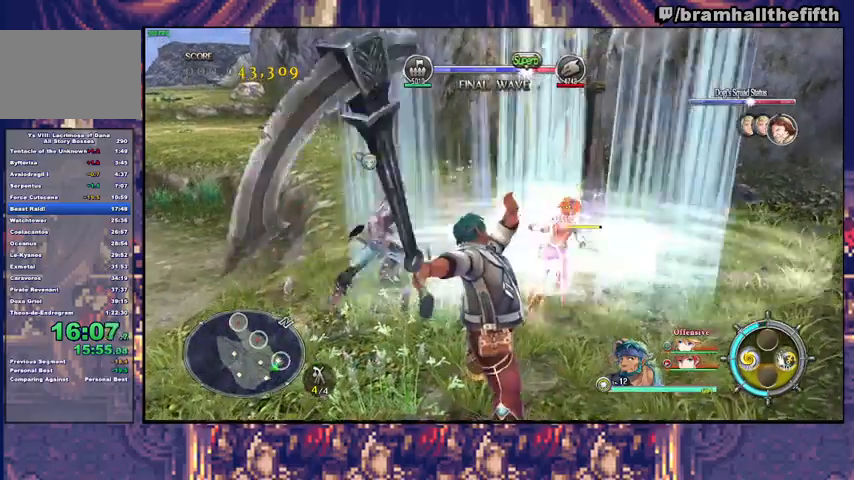
{"dt_ms": 500, "buttons": [], "left_stick": "up", "right_stick": "center", "events": [[333, "R2", "up"], [333, "left_stick", "up"], [400, "TRIANGLE", "down"], [500, "TRIANGLE", "up"]]}
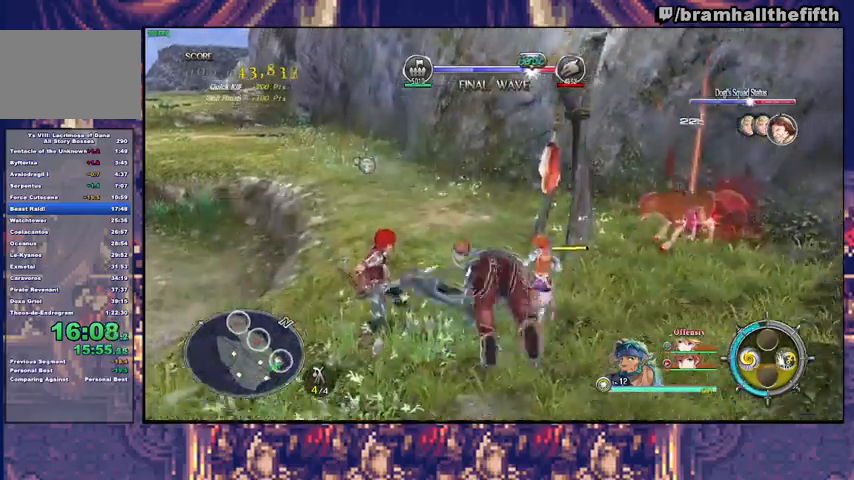
{"dt_ms": 500, "buttons": ["TRIANGLE"], "left_stick": "up-left", "right_stick": "center", "events": [[133, "SQUARE", "down"], [200, "TRIANGLE", "down"], [233, "SQUARE", "up"], [233, "left_stick", "up-left"], [300, "TRIANGLE", "up"], [433, "SQUARE", "down"], [500, "SQUARE", "up"], [500, "TRIANGLE", "down"]]}